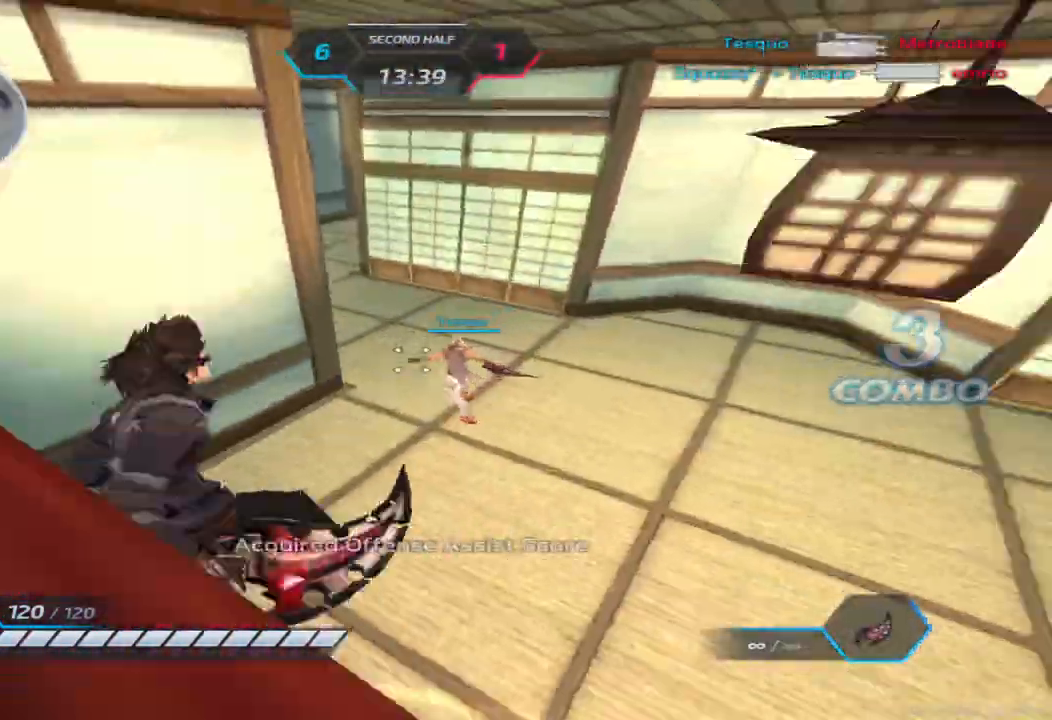
Gameplay with keyboard; each line is a JSON object with the keys held at the frame after it. "events" lists presses ("down") and releases ("up") of "1", "2", "3", "4", "5", "a", "alt", "b", "c", "ctrl", "d", "e", "f", "g", "q", "r", "s", "shift", "space", "t", "tab", "v", "w", "x" and "z" between this image and that frame as [ms after this image, input, new state], when the widget could be followed in between. No other keys are recorded. Mouse input is not recorded.
{"keys": ["w"], "events": [[333, "q", "down"], [400, "4", "down"], [400, "q", "up"], [483, "4", "up"]]}
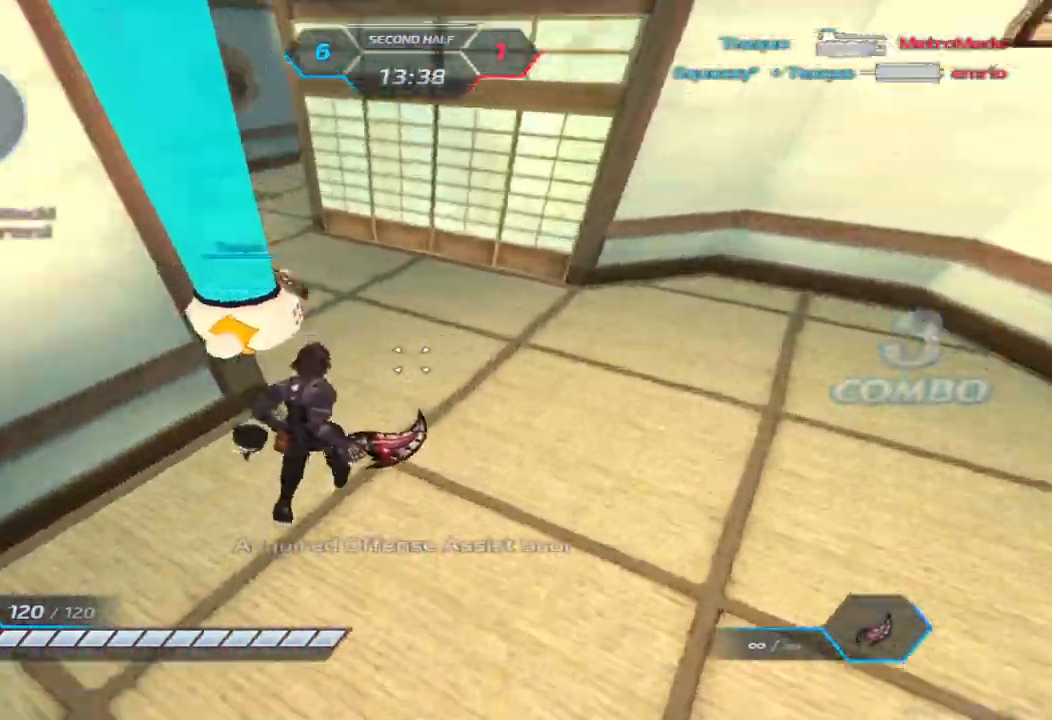
{"keys": ["d"], "events": [[83, "space", "down"], [183, "space", "up"], [200, "d", "down"], [350, "w", "up"]]}
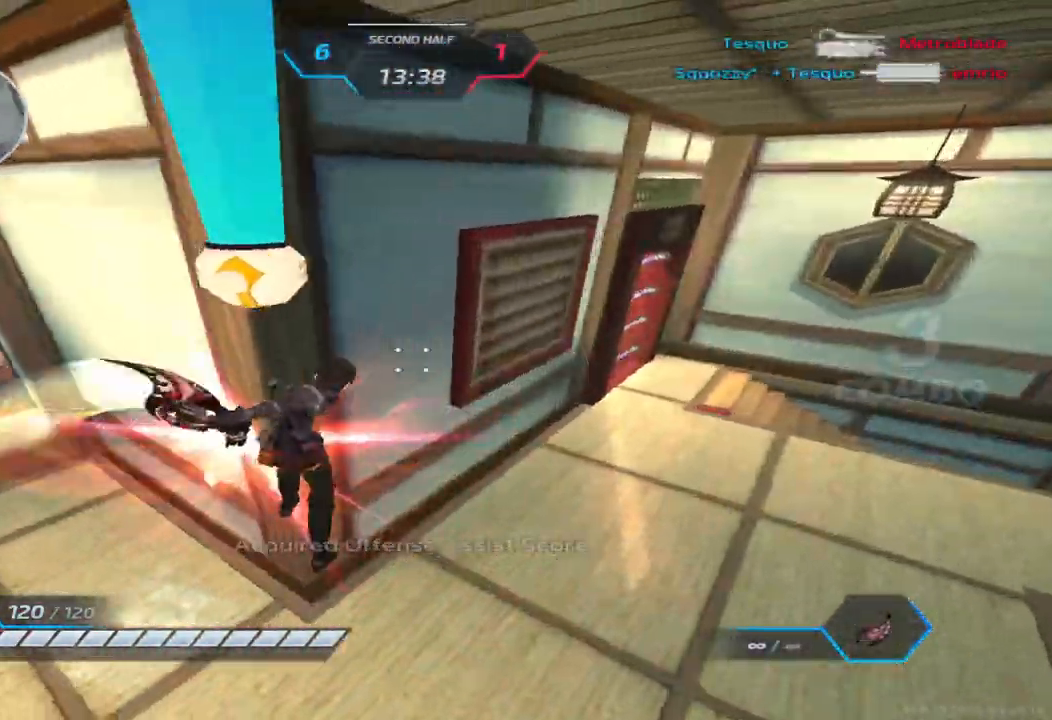
{"keys": ["d", "space", "w"], "events": [[467, "w", "down"], [483, "space", "down"]]}
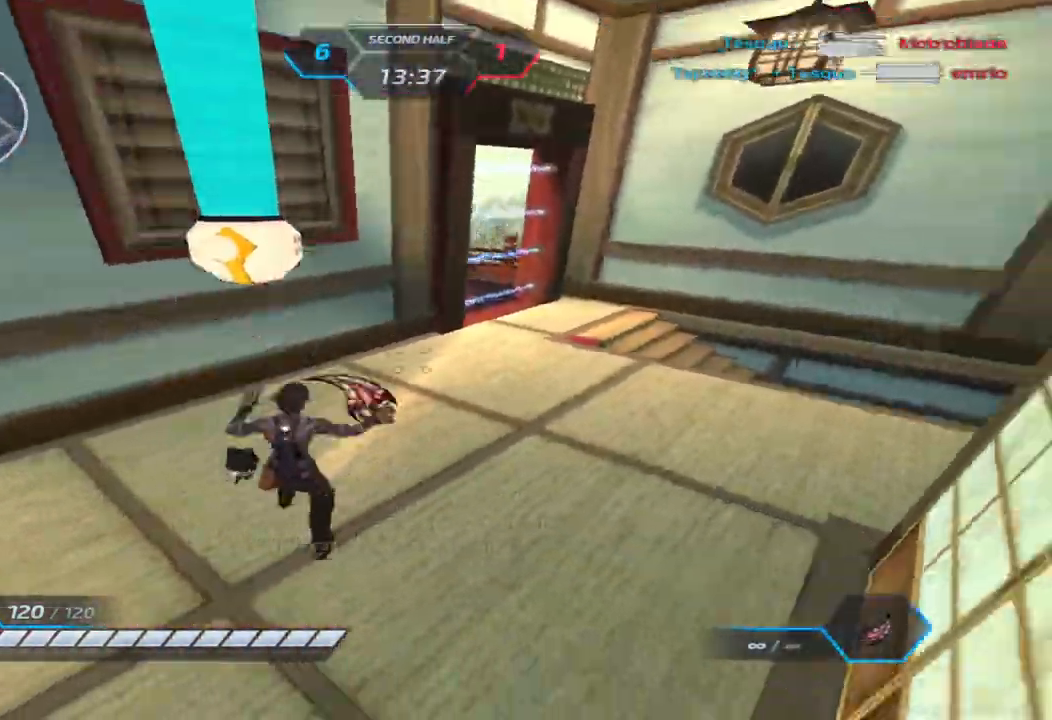
{"keys": ["a"], "events": [[33, "w", "up"], [67, "space", "up"], [100, "w", "down"], [233, "a", "down"], [267, "d", "up"], [417, "w", "up"]]}
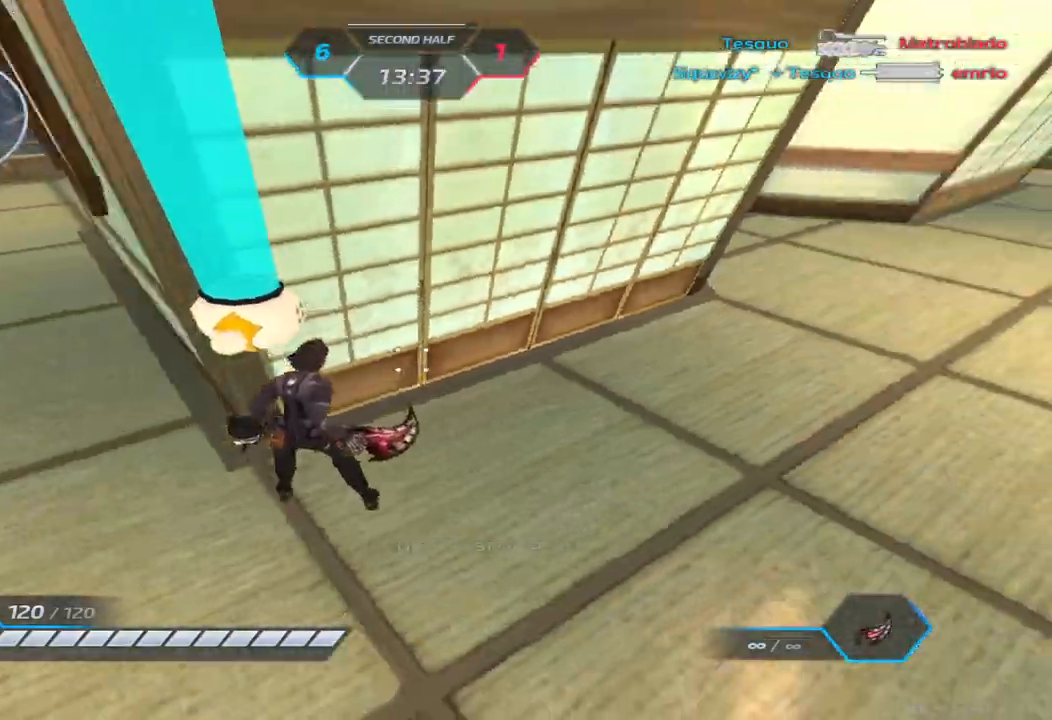
{"keys": ["a"], "events": [[17, "space", "down"], [83, "2", "down"], [100, "space", "up"], [150, "2", "up"]]}
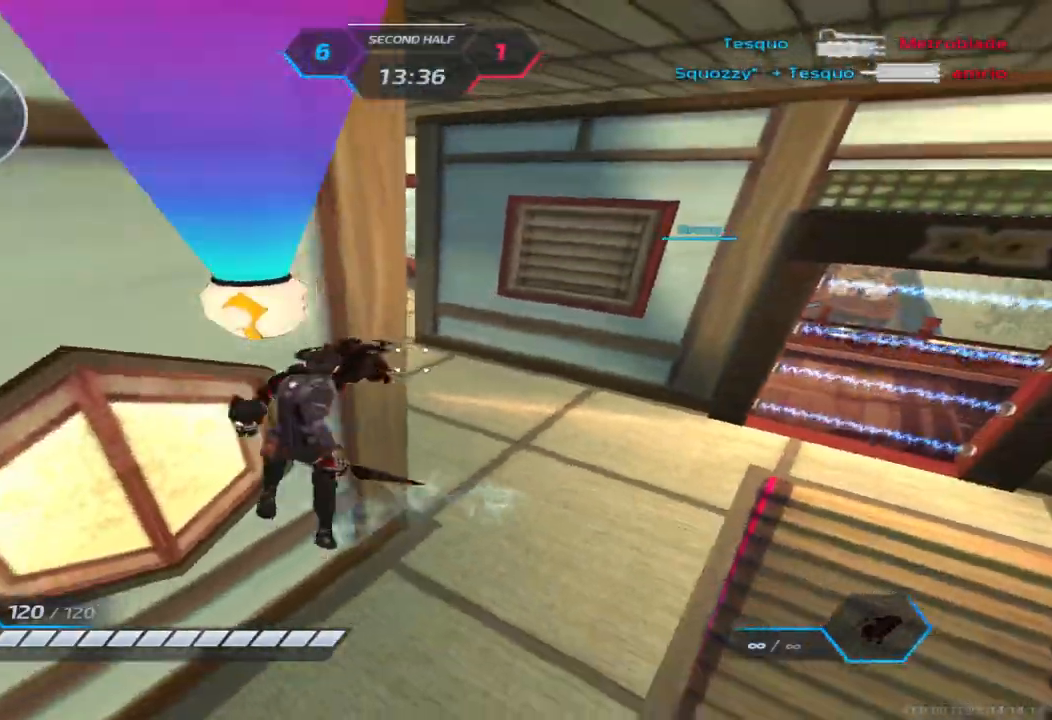
{"keys": ["a"], "events": []}
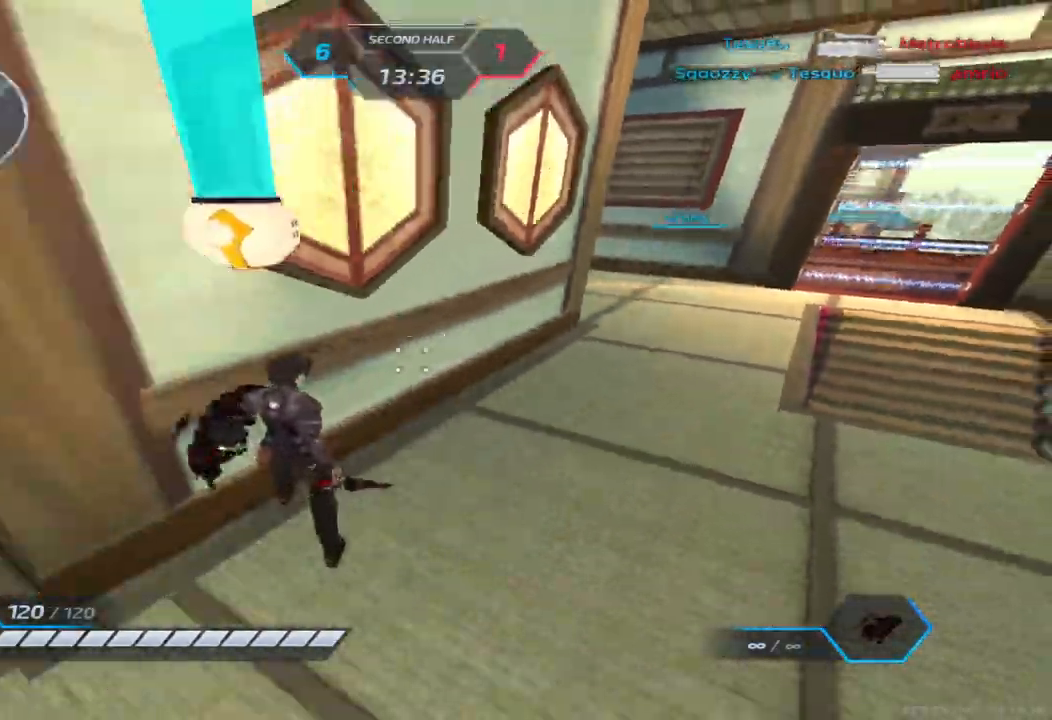
{"keys": ["w"], "events": [[100, "space", "down"], [133, "w", "down"], [183, "space", "up"], [250, "a", "up"]]}
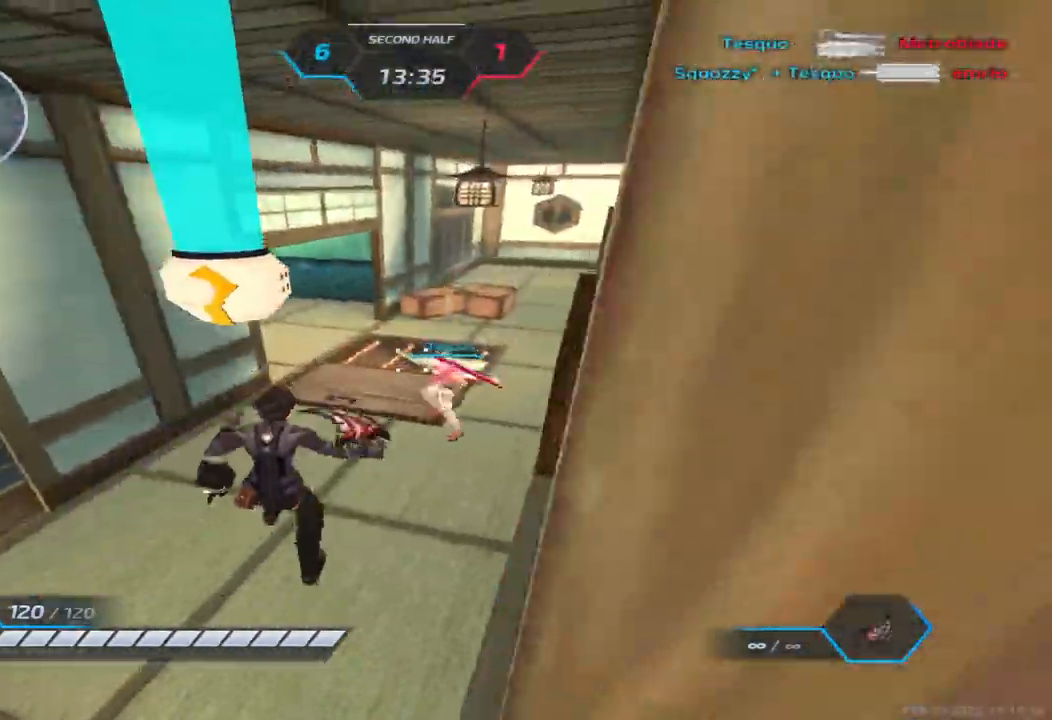
{"keys": ["w"], "events": []}
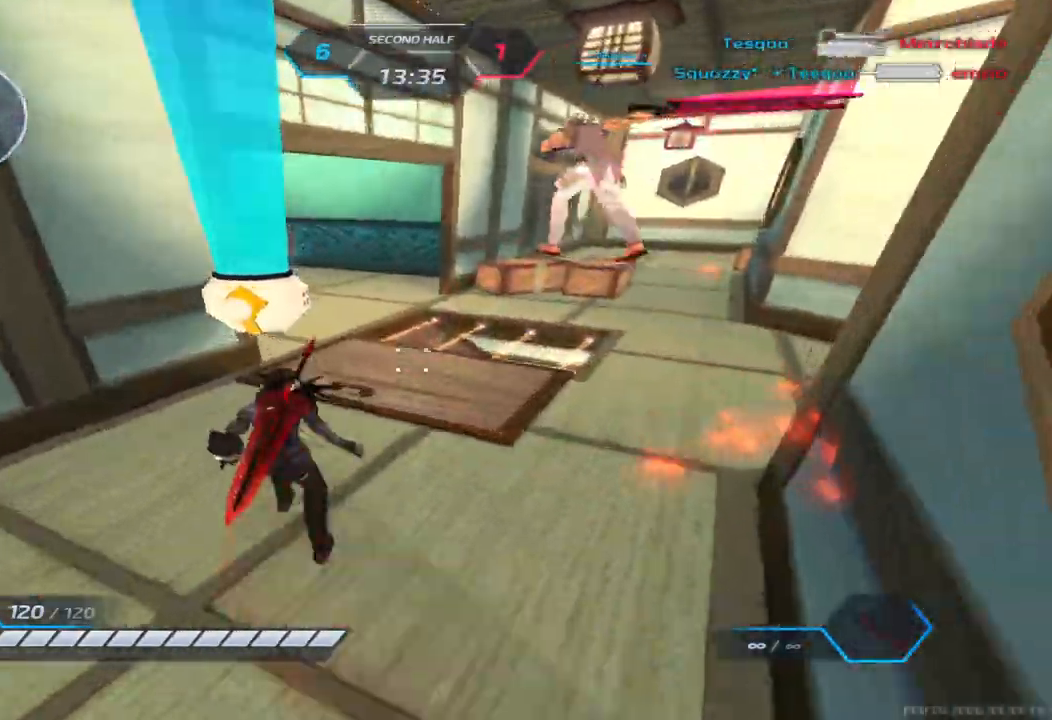
{"keys": ["a", "w"], "events": [[417, "a", "down"]]}
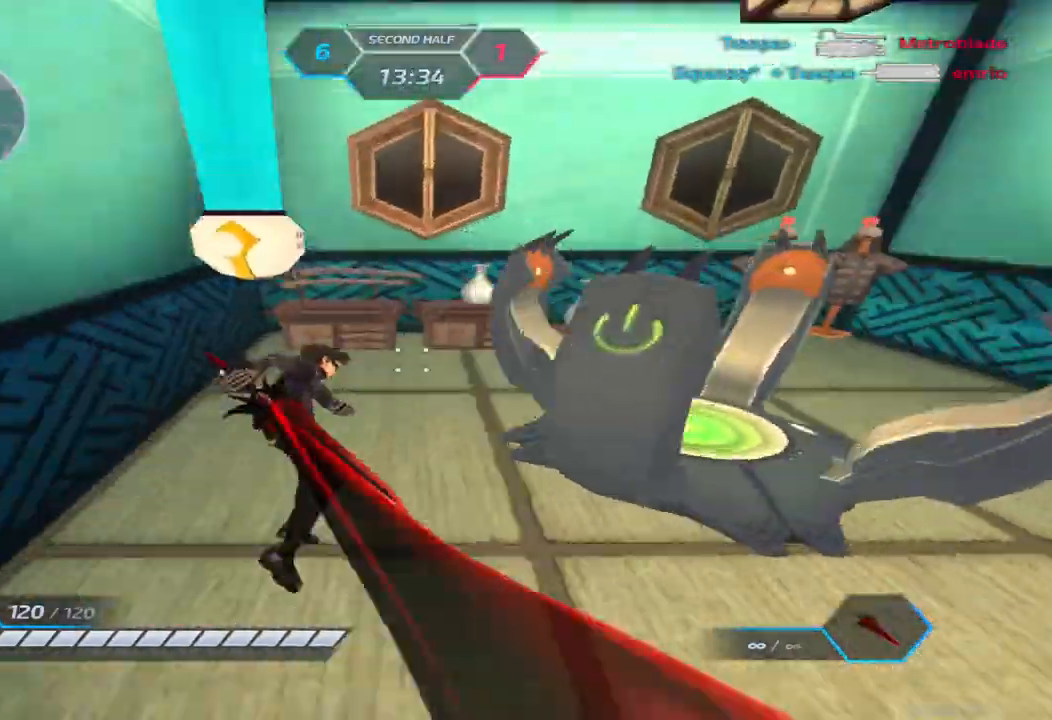
{"keys": ["w"], "events": [[117, "a", "up"]]}
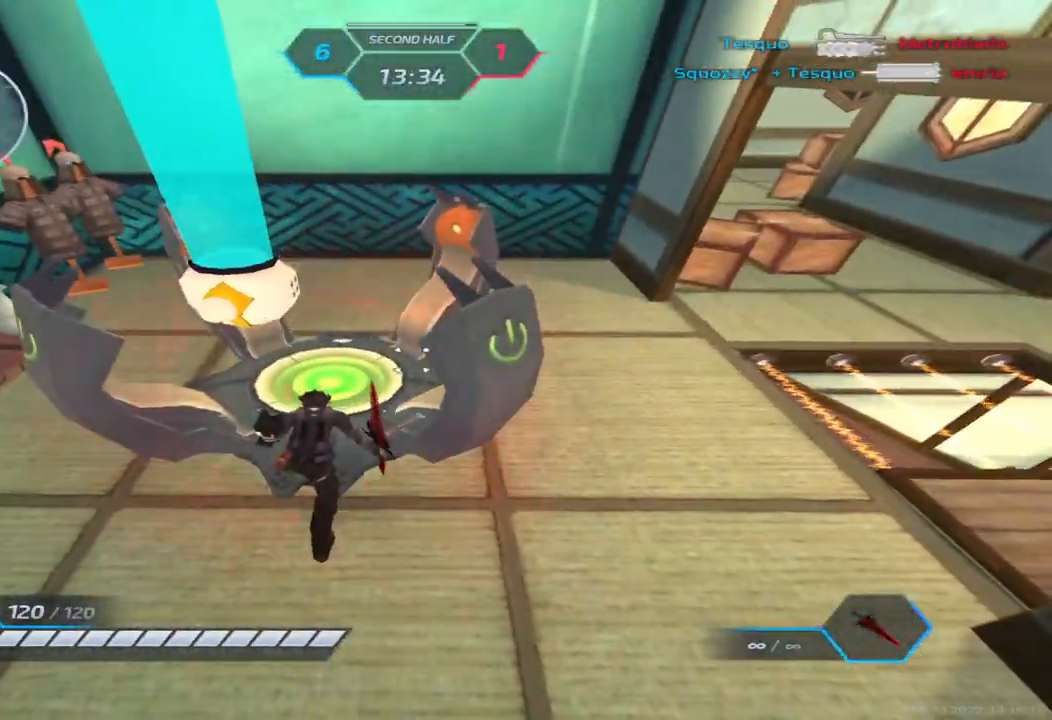
{"keys": ["tab"], "events": [[117, "w", "up"], [400, "tab", "down"]]}
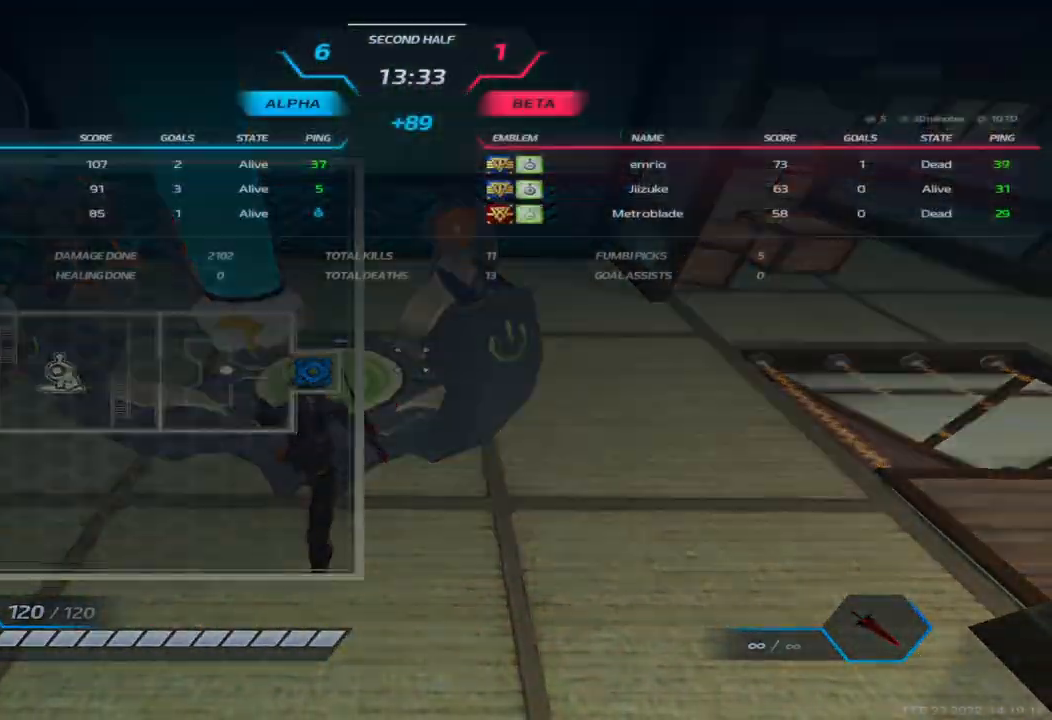
{"keys": ["3", "w"], "events": [[100, "3", "down"], [133, "w", "down"], [167, "3", "up"], [283, "3", "down"], [333, "3", "up"], [433, "3", "down"], [450, "tab", "up"]]}
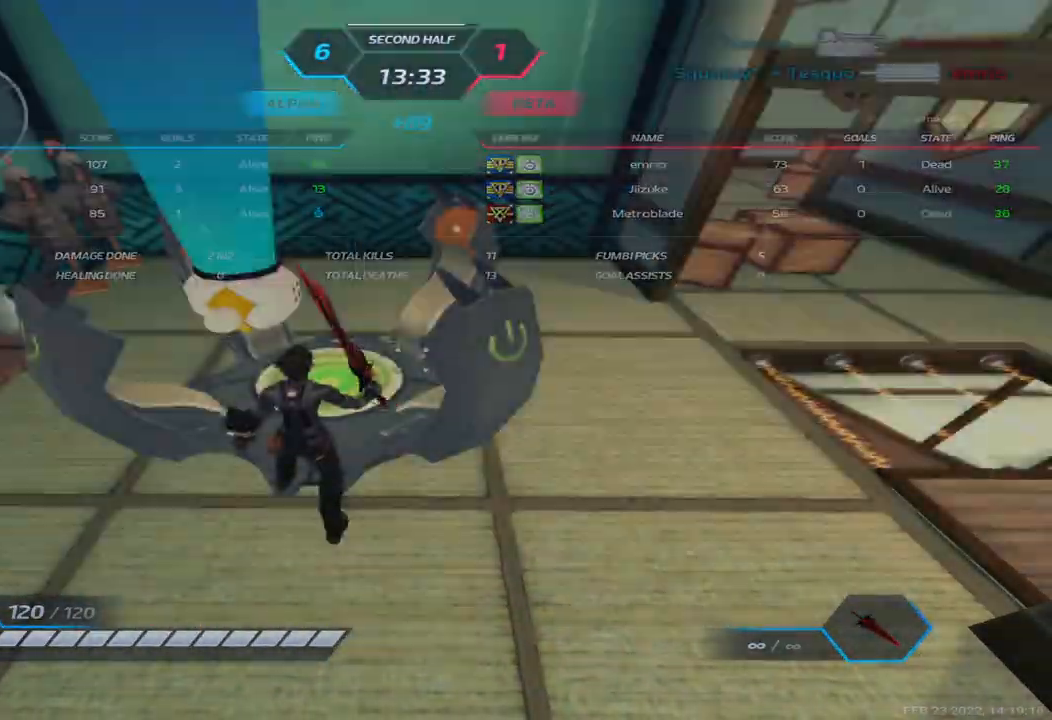
{"keys": ["w"], "events": [[17, "3", "up"], [33, "3", "down"], [100, "3", "up"]]}
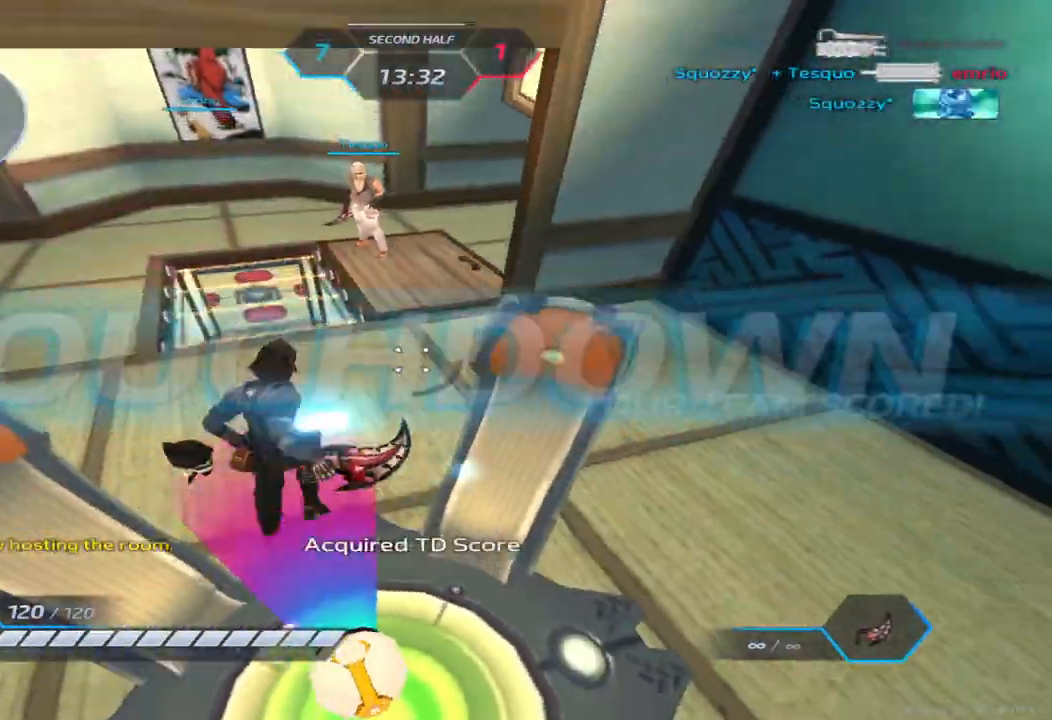
{"keys": ["w"], "events": []}
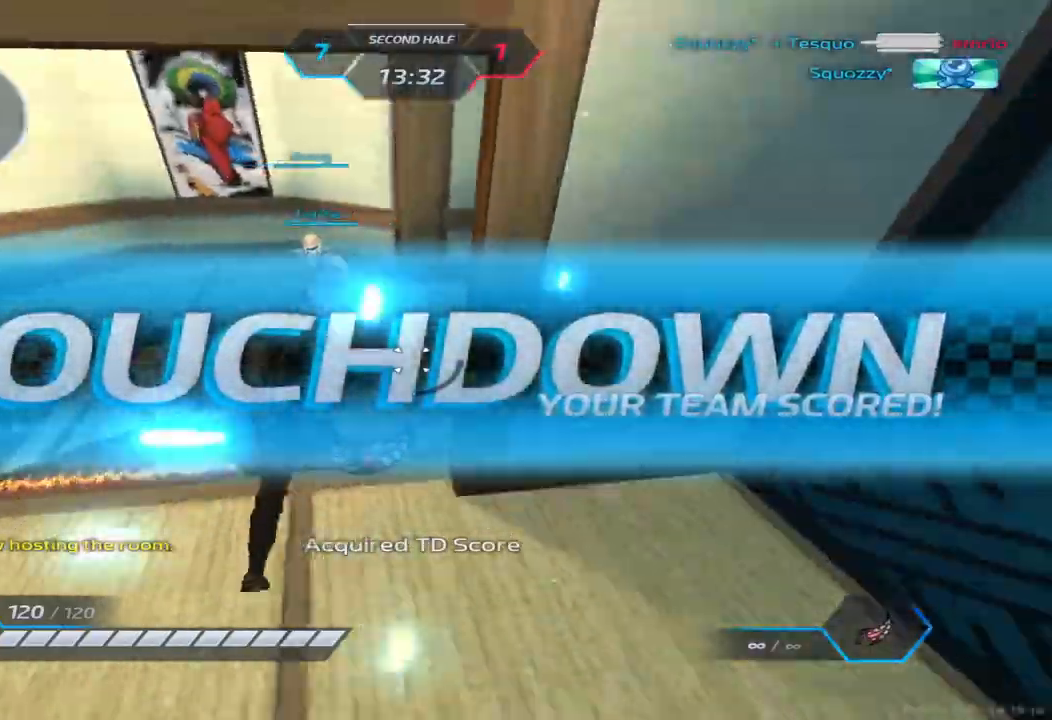
{"keys": ["space"], "events": [[33, "space", "down"], [83, "w", "up"], [150, "w", "down"], [167, "space", "up"], [217, "w", "up"], [267, "w", "down"], [483, "space", "down"], [500, "w", "up"]]}
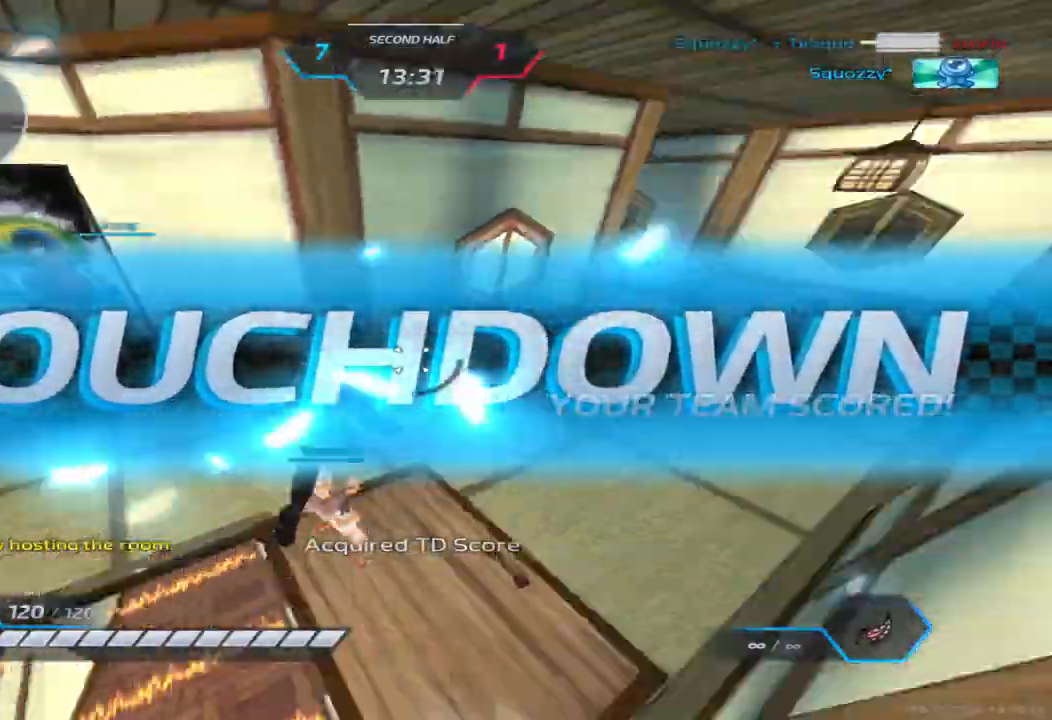
{"keys": ["w"], "events": [[17, "w", "down"], [83, "space", "up"]]}
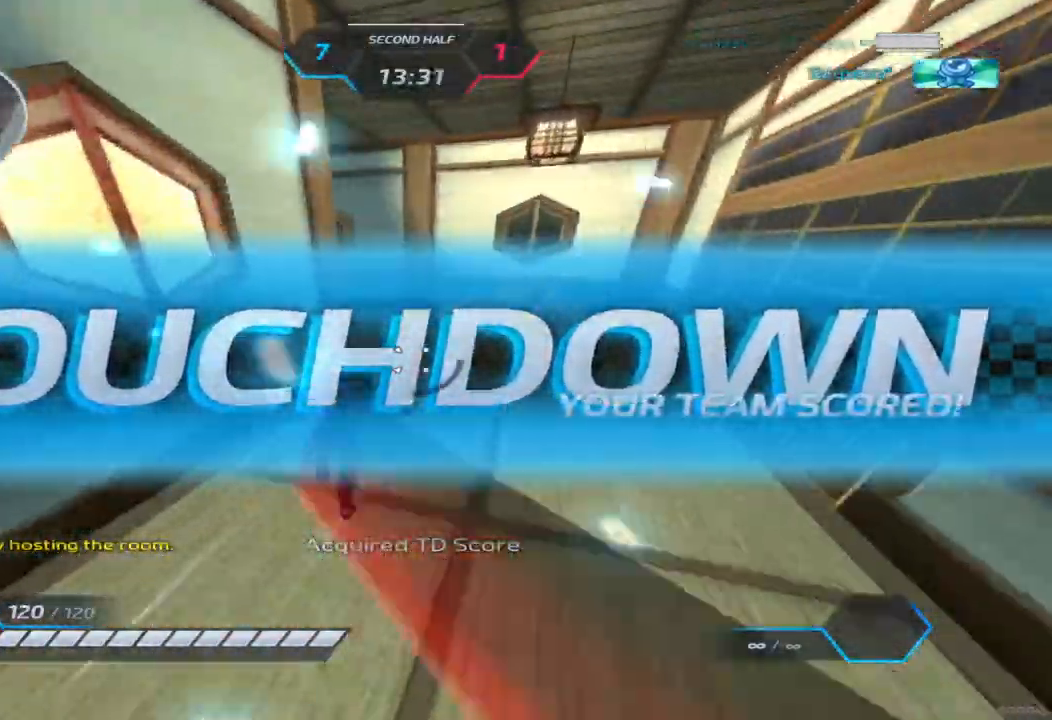
{"keys": ["d"], "events": [[17, "d", "down"], [50, "w", "up"], [367, "space", "down"], [400, "3", "down"], [433, "space", "up"], [467, "3", "up"]]}
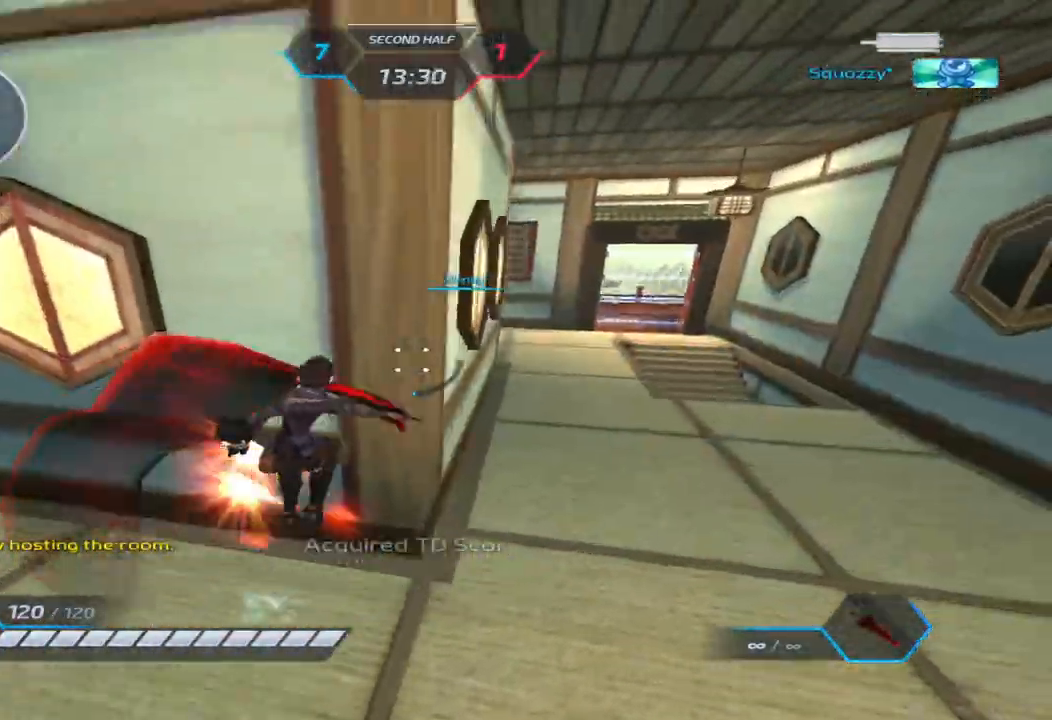
{"keys": ["d"], "events": []}
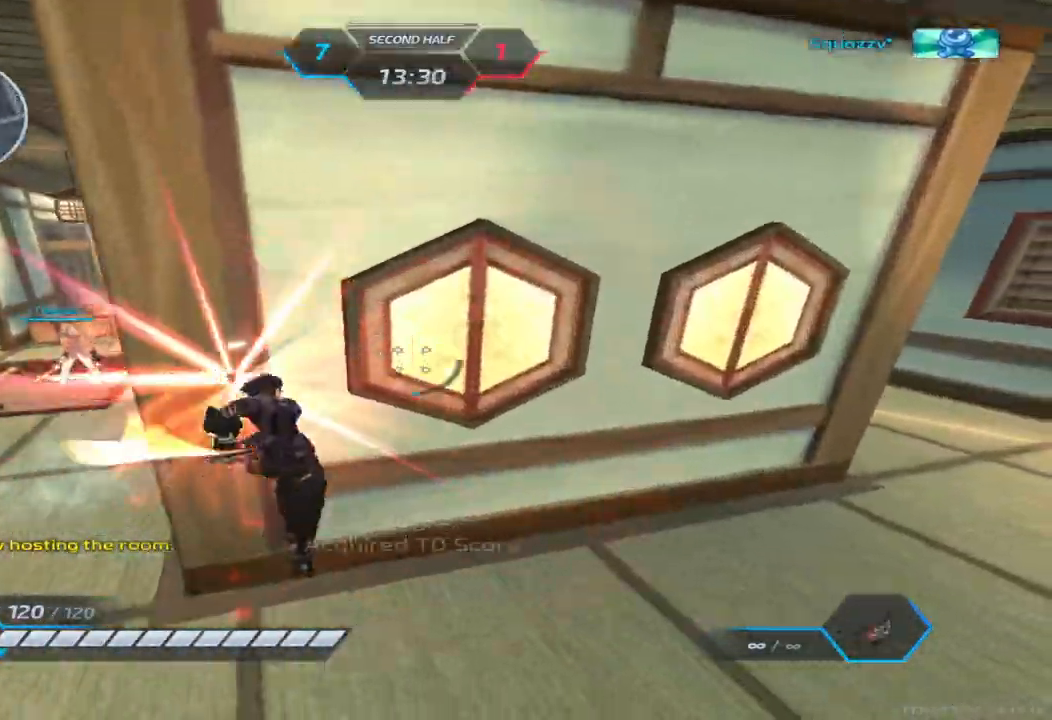
{"keys": ["space", "w"], "events": [[150, "w", "down"], [233, "w", "up"], [267, "w", "down"], [317, "d", "up"], [433, "space", "down"], [433, "w", "up"], [483, "w", "down"]]}
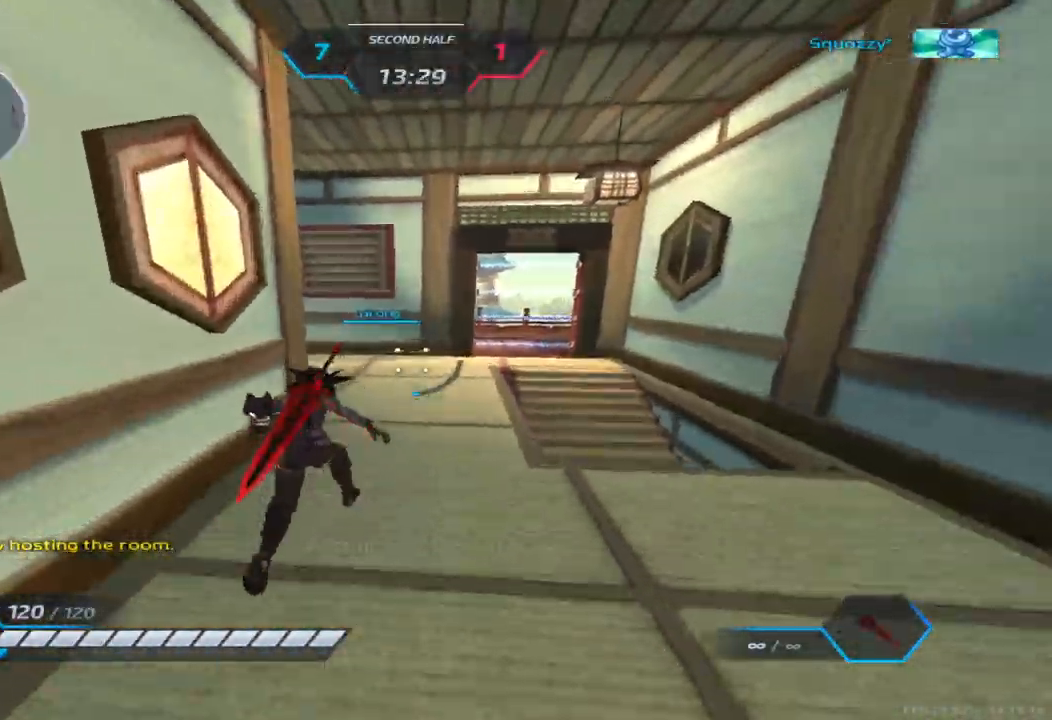
{"keys": ["3", "d"], "events": [[33, "space", "up"], [183, "d", "down"], [217, "w", "up"], [400, "space", "down"], [467, "3", "down"], [500, "space", "up"]]}
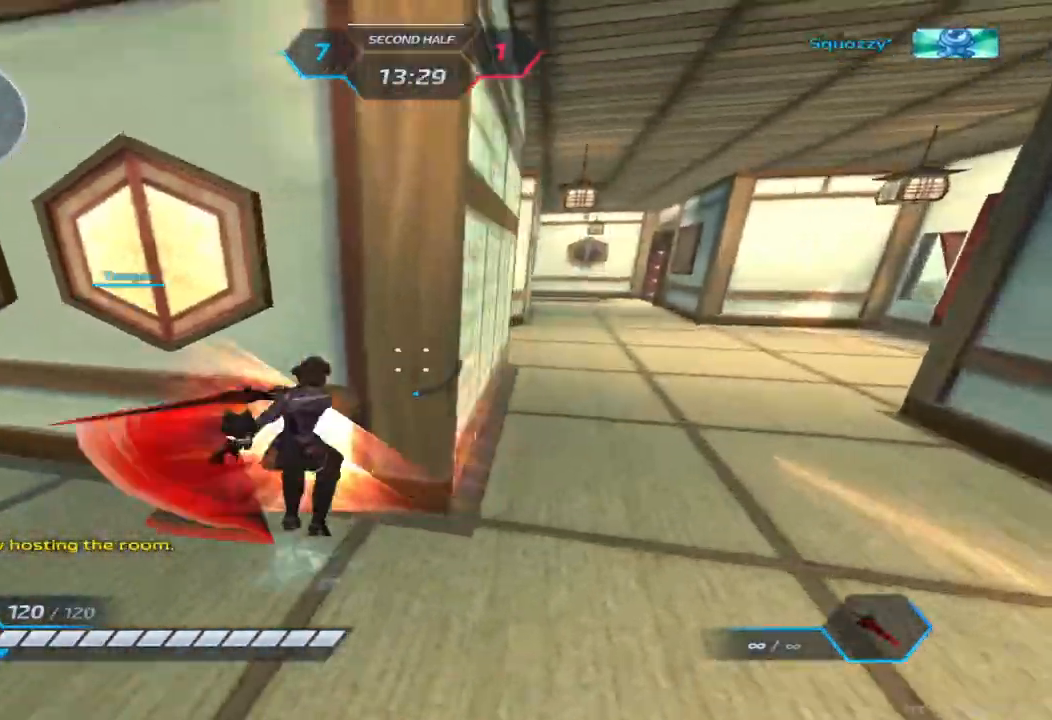
{"keys": ["d"], "events": [[17, "3", "up"]]}
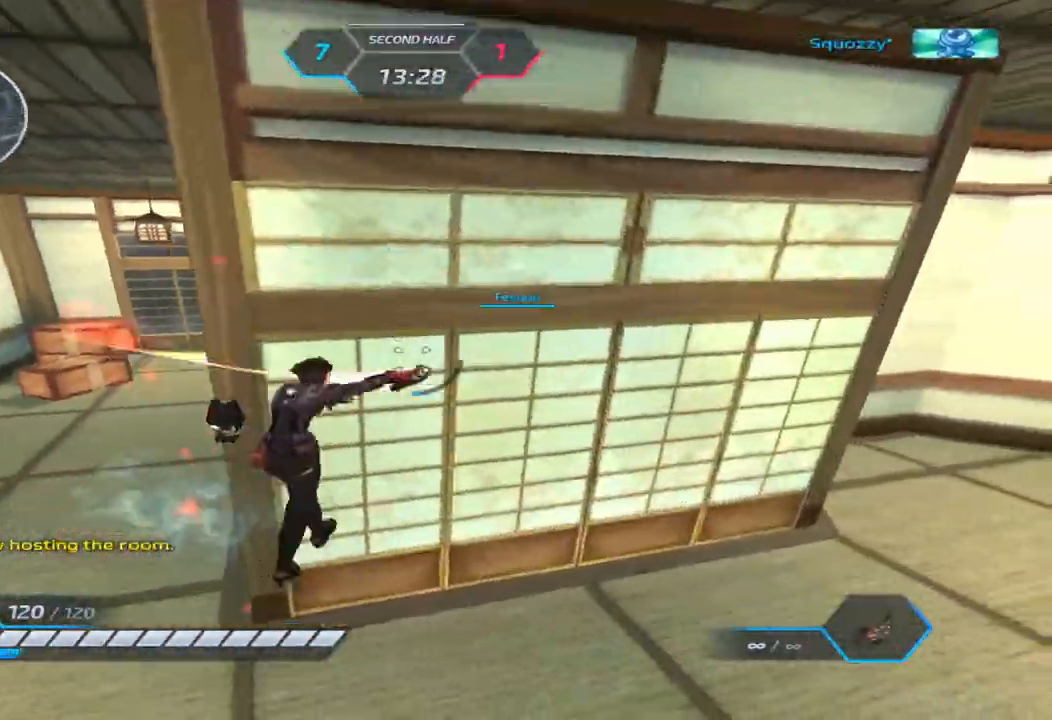
{"keys": ["d", "w"], "events": [[267, "w", "down"], [333, "w", "up"], [383, "w", "down"]]}
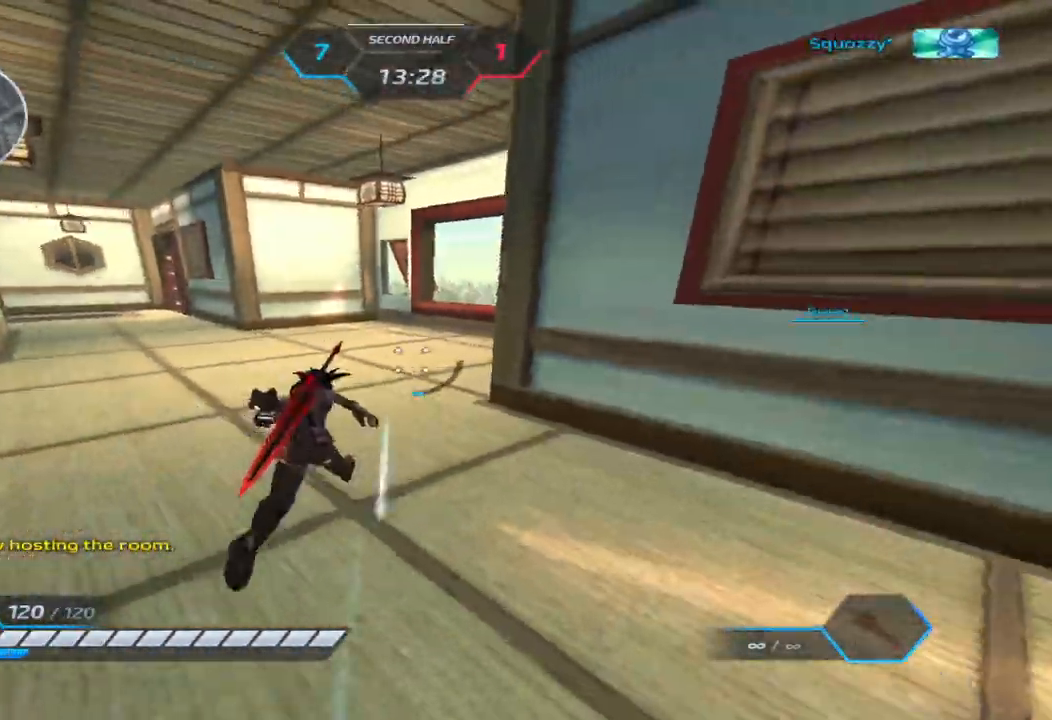
{"keys": ["a", "space"], "events": [[67, "d", "up"], [83, "space", "down"], [83, "w", "up"], [100, "w", "down"], [183, "space", "up"], [383, "a", "down"], [400, "space", "down"], [483, "w", "up"]]}
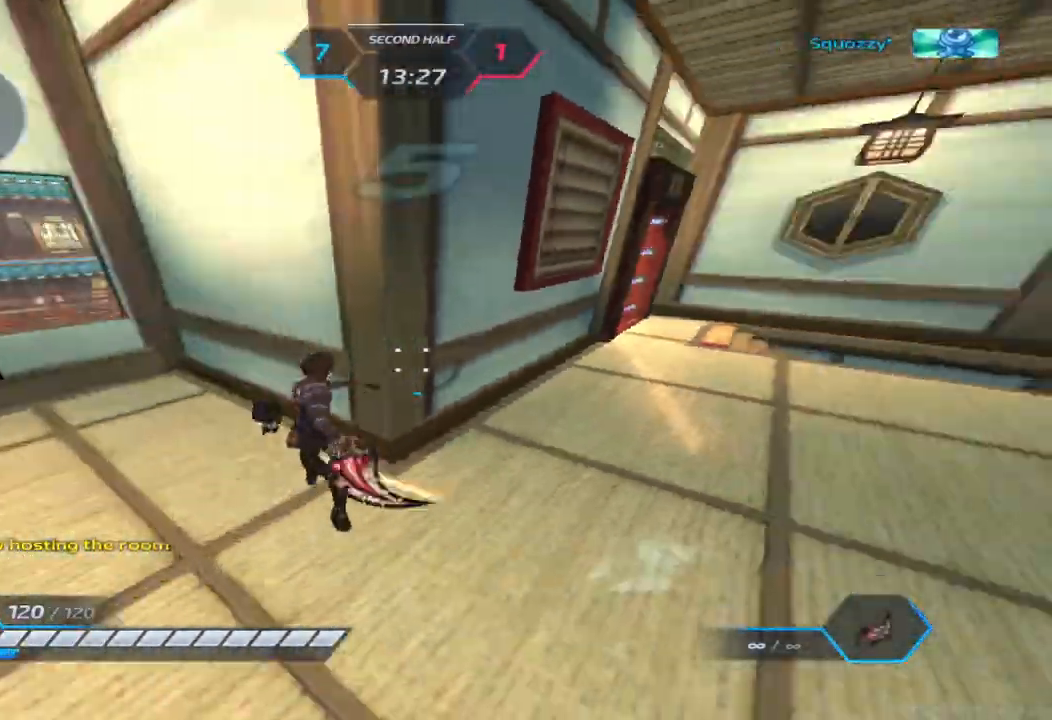
{"keys": ["a"], "events": [[50, "space", "up"]]}
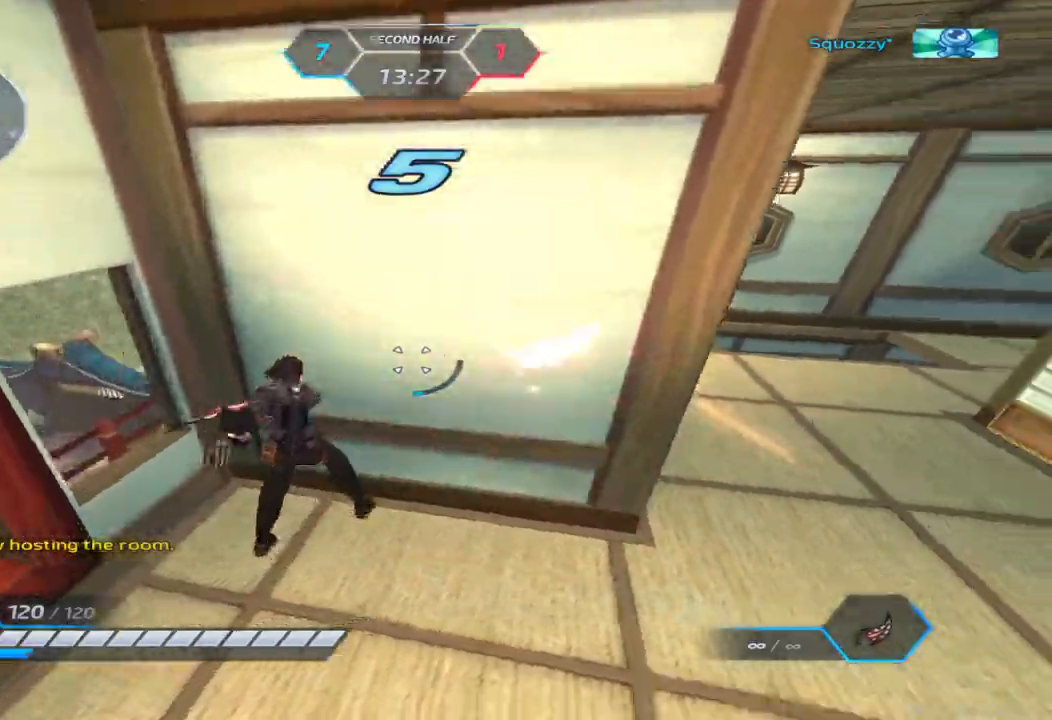
{"keys": ["w"], "events": [[17, "w", "down"], [83, "w", "up"], [217, "w", "down"], [317, "a", "up"], [333, "space", "down"], [367, "w", "up"], [417, "space", "up"], [433, "w", "down"]]}
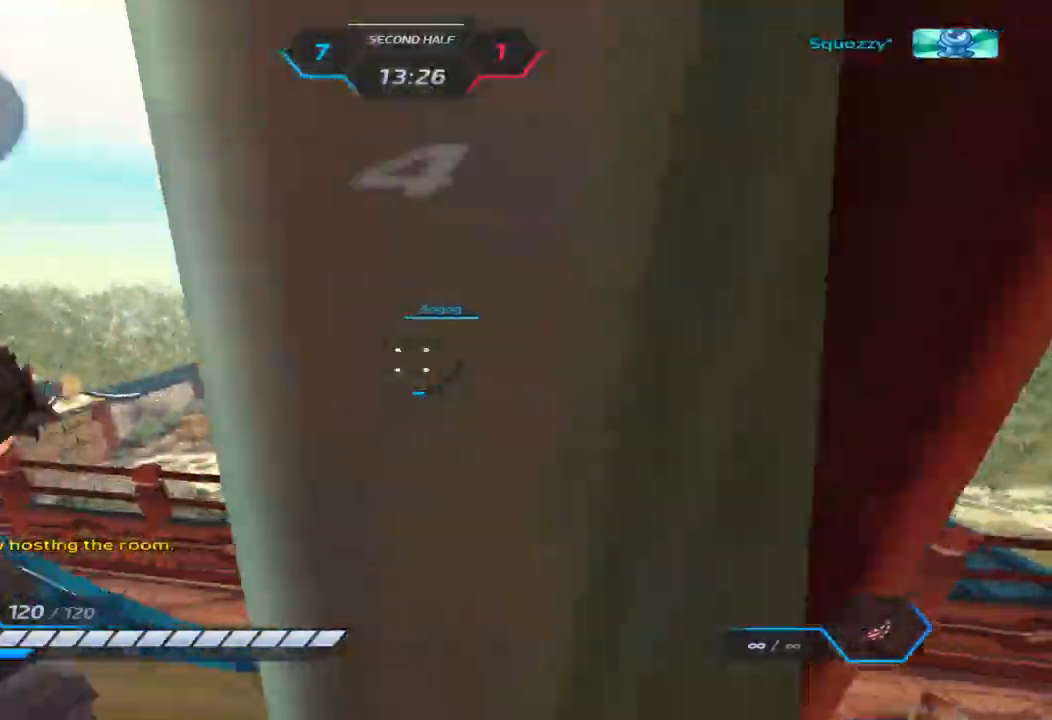
{"keys": ["space", "w"], "events": [[33, "space", "down"], [167, "space", "up"], [333, "space", "down"], [383, "space", "up"], [433, "space", "down"]]}